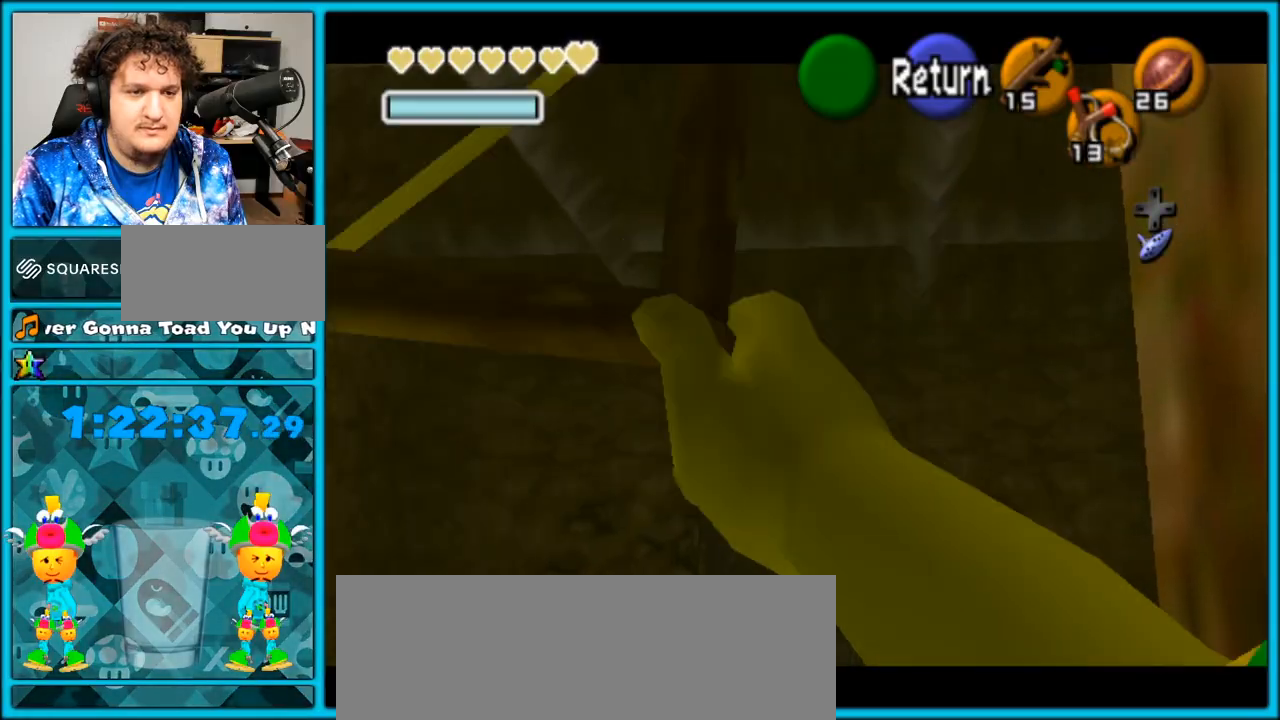
Gameplay with a controller (Nintendo layout); each line is a JSON object with the inputs held at the frame after it (dt_ms = milliseconds from this image to that frame). "events" lists button and stick changes between this image and that frame as [ms after this image, input, new state], when the widget could be followed in between. Not read: L3 R3.
{"dt_ms": 500, "buttons": ["Z"], "left_stick": "center", "right_stick": "center", "events": []}
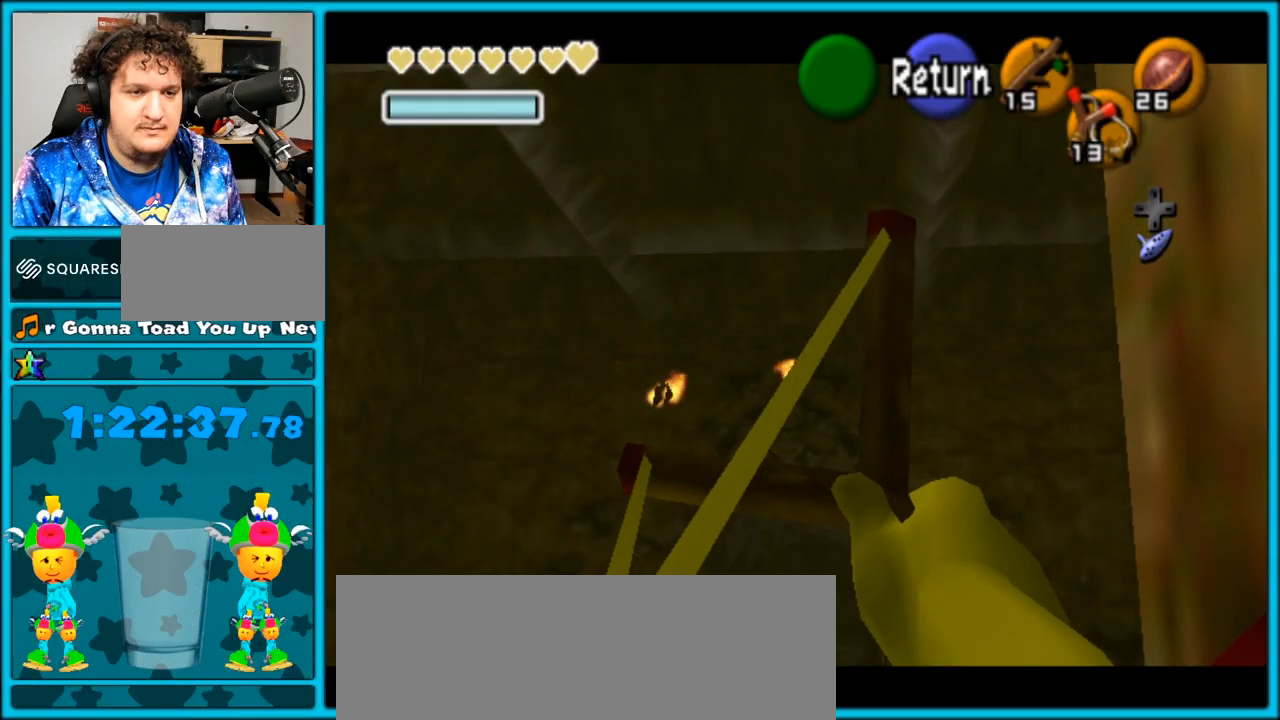
{"dt_ms": 500, "buttons": ["Z"], "left_stick": "center", "right_stick": "center", "events": [[67, "Z", "up"], [133, "Z", "down"]]}
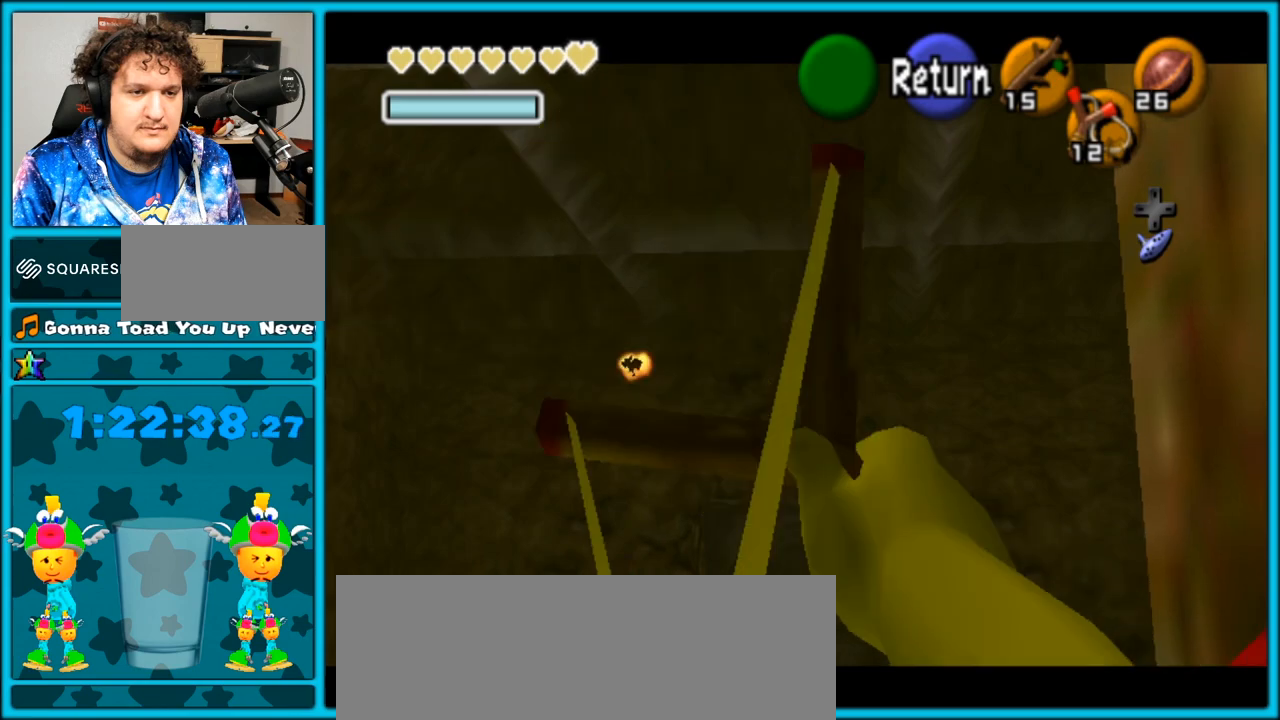
{"dt_ms": 500, "buttons": ["Z"], "left_stick": "left", "right_stick": "center", "events": [[383, "left_stick", "left"]]}
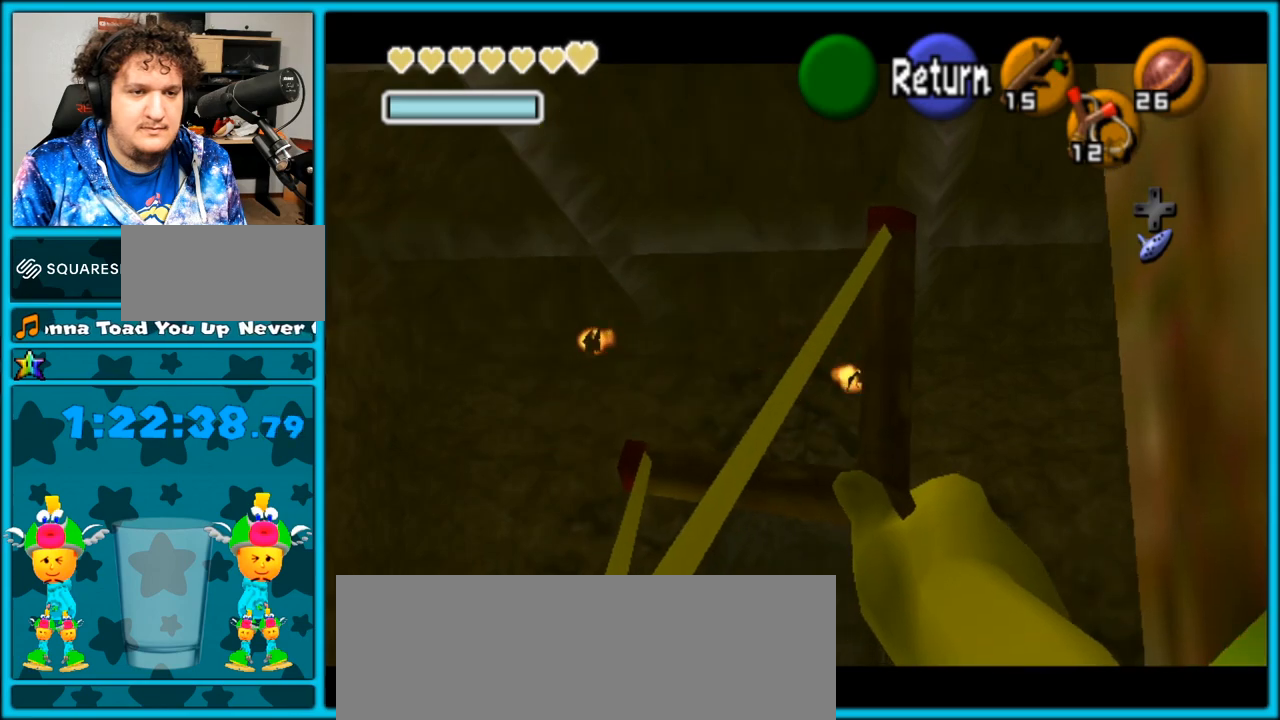
{"dt_ms": 500, "buttons": ["Z"], "left_stick": "left", "right_stick": "center", "events": [[33, "left_stick", "center"], [450, "left_stick", "left"]]}
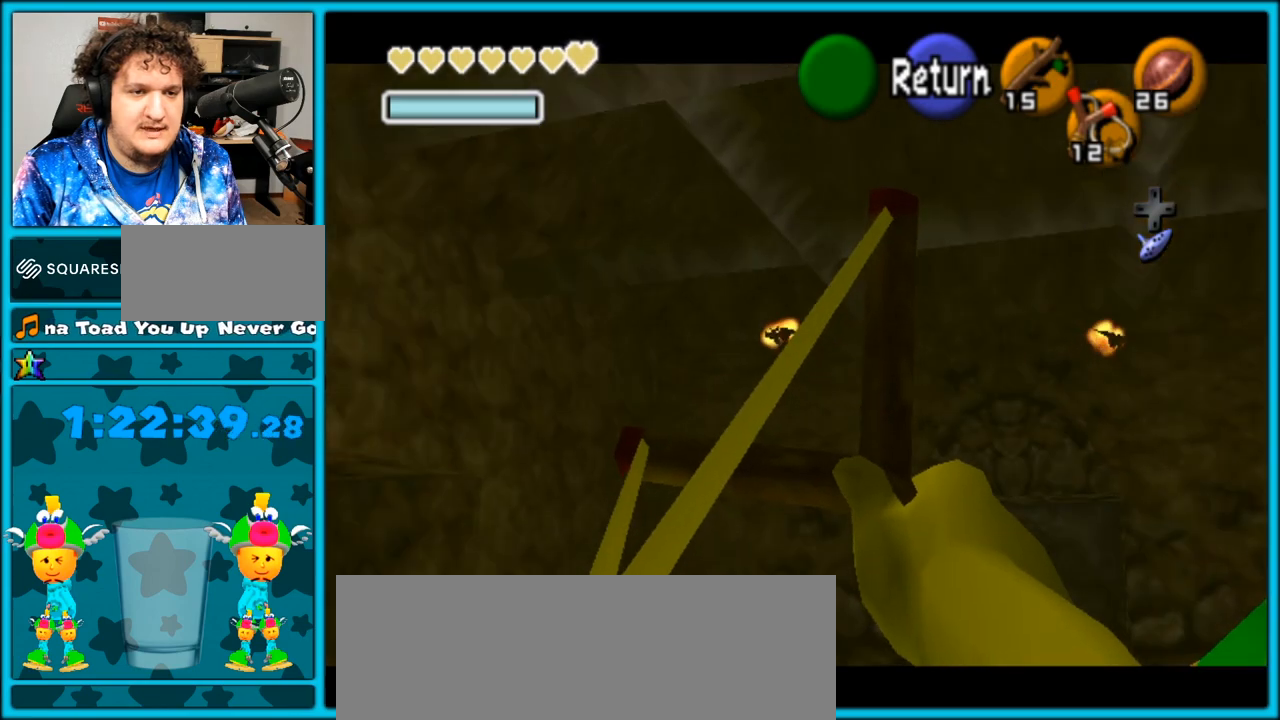
{"dt_ms": 500, "buttons": ["Z"], "left_stick": "center", "right_stick": "center", "events": [[33, "left_stick", "center"]]}
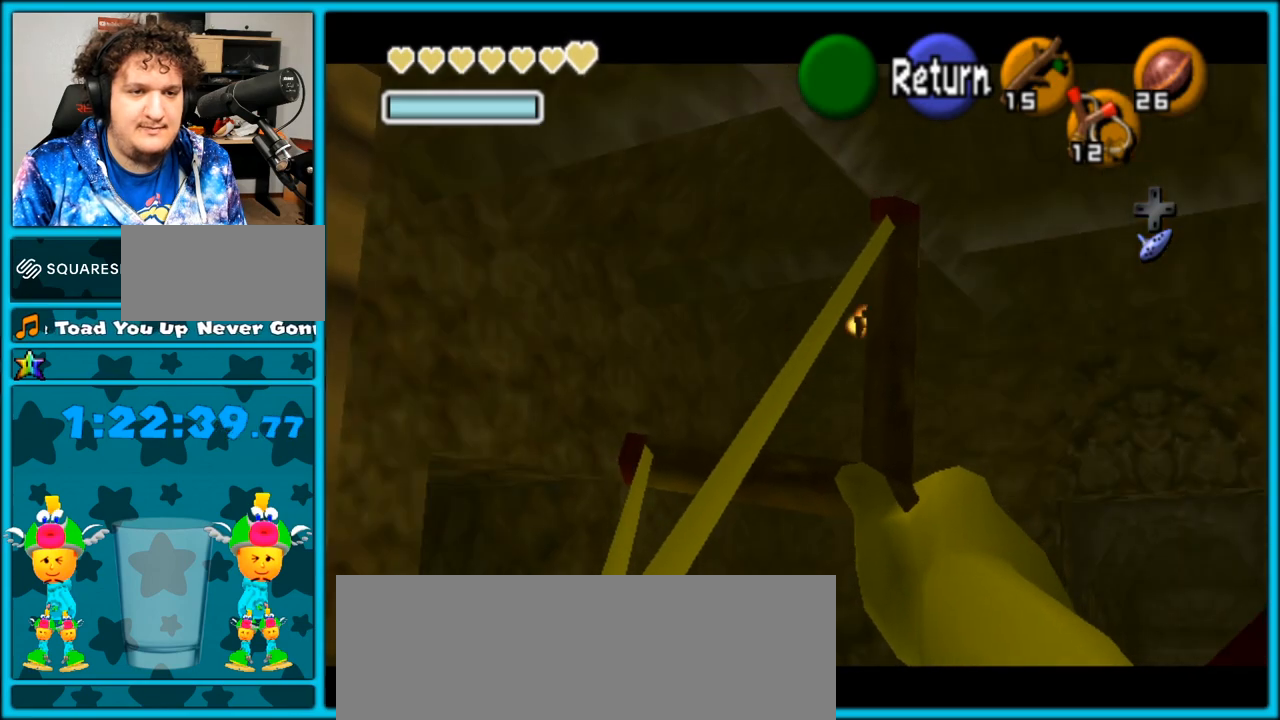
{"dt_ms": 500, "buttons": ["Z"], "left_stick": "center", "right_stick": "center", "events": [[67, "left_stick", "down"], [133, "Z", "up"], [233, "Z", "down"], [233, "left_stick", "center"], [350, "left_stick", "up"], [450, "left_stick", "center"]]}
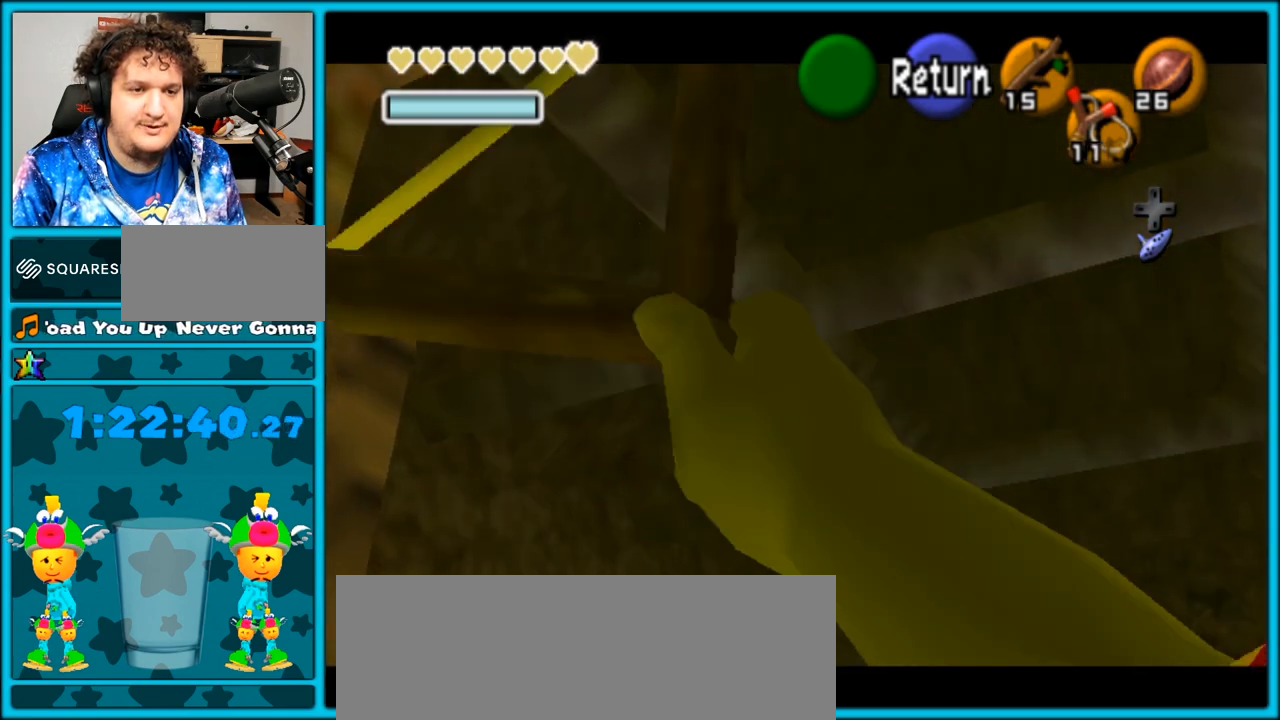
{"dt_ms": 500, "buttons": ["Z"], "left_stick": "center", "right_stick": "center", "events": [[350, "left_stick", "up-left"], [450, "left_stick", "center"]]}
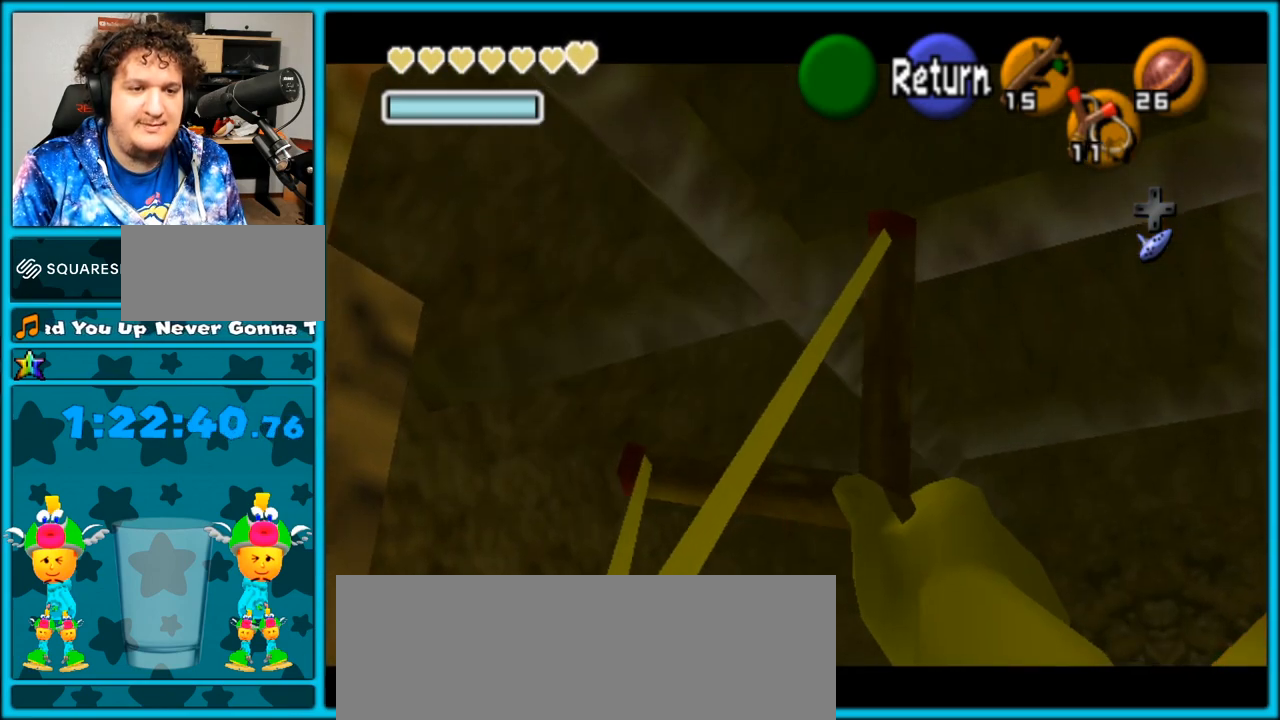
{"dt_ms": 500, "buttons": [], "left_stick": "center", "right_stick": "center", "events": [[383, "left_stick", "up"], [483, "Z", "up"], [483, "left_stick", "center"]]}
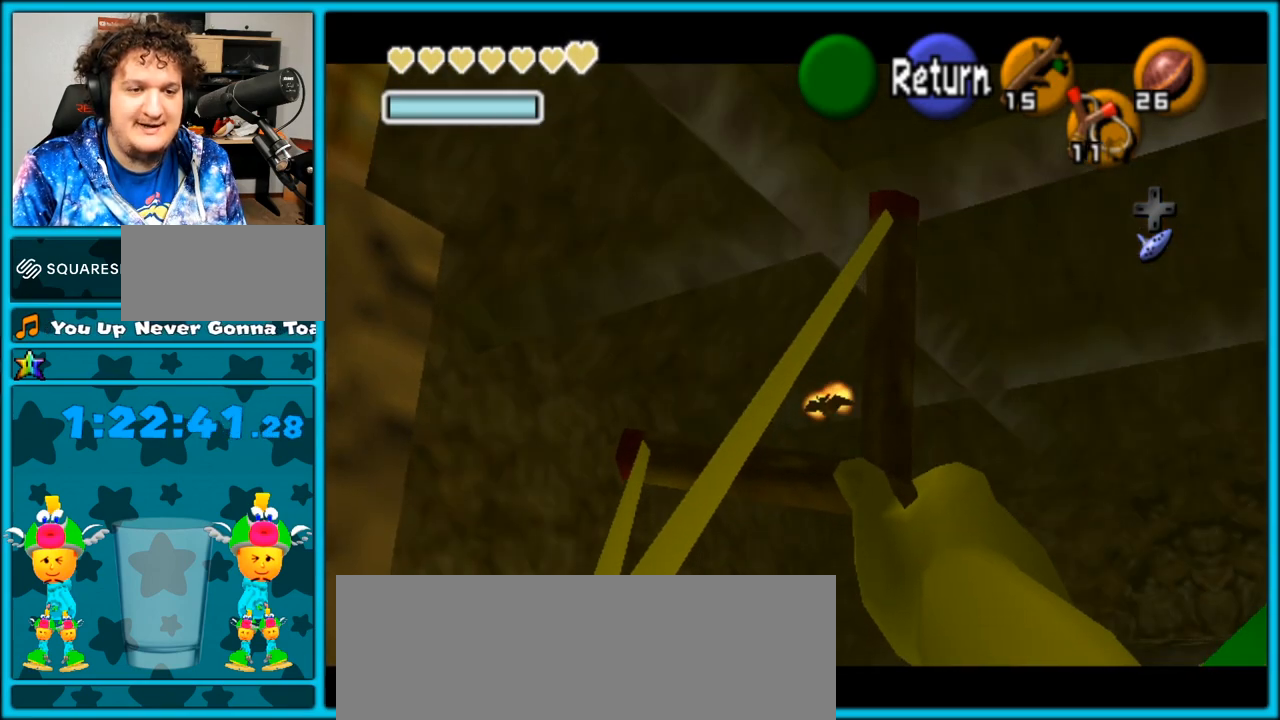
{"dt_ms": 500, "buttons": ["Z"], "left_stick": "center", "right_stick": "center", "events": [[50, "Z", "down"]]}
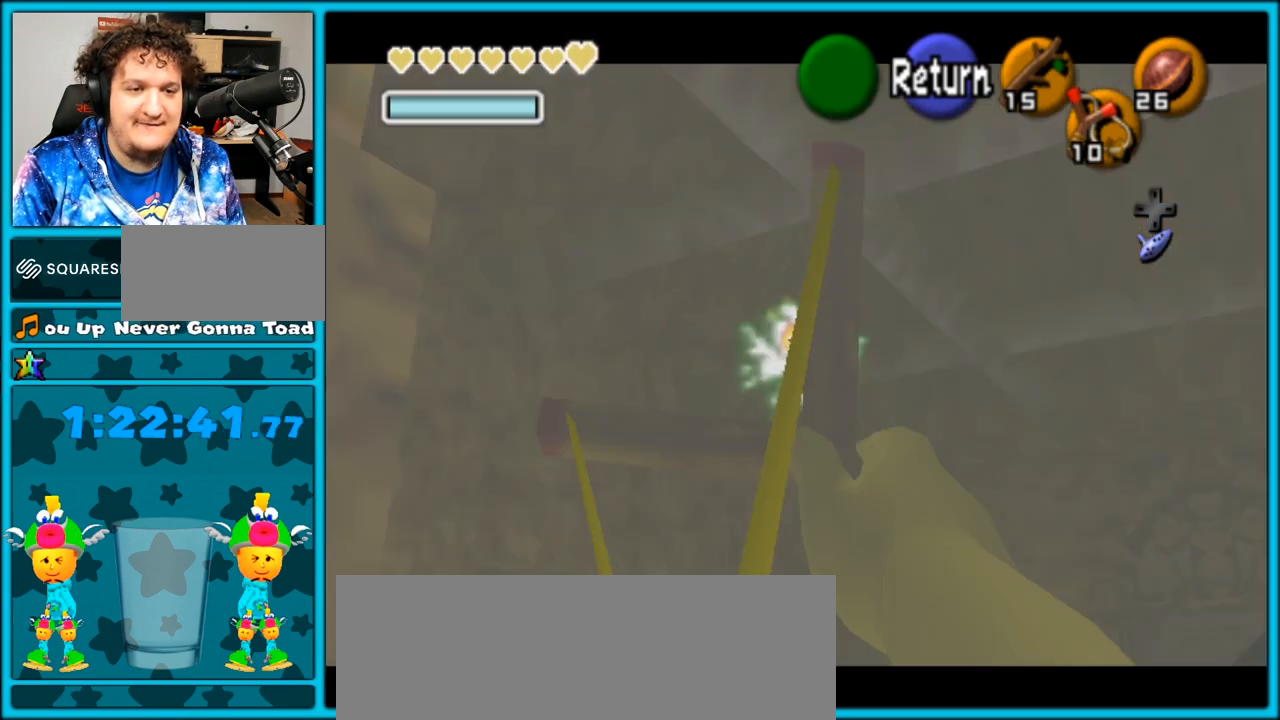
{"dt_ms": 500, "buttons": ["Z"], "left_stick": "up-right", "right_stick": "center", "events": [[233, "left_stick", "right"], [383, "left_stick", "up-right"]]}
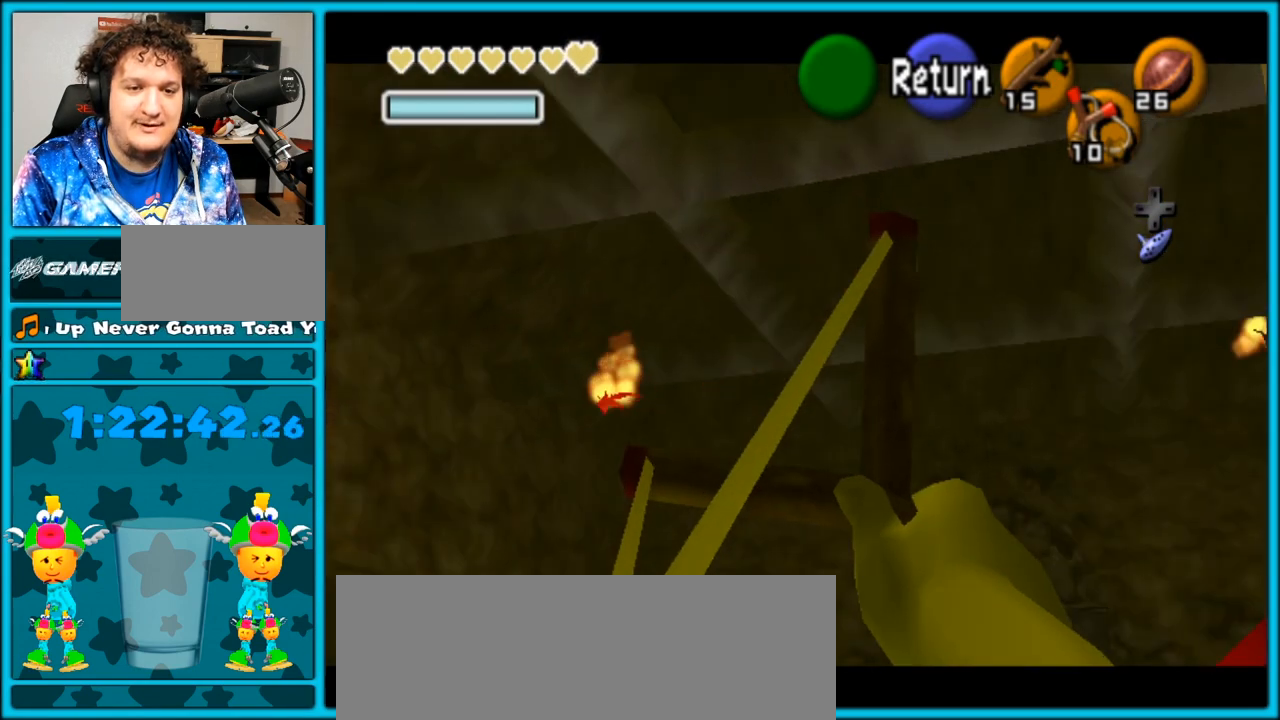
{"dt_ms": 500, "buttons": ["Z"], "left_stick": "down", "right_stick": "center", "events": [[267, "left_stick", "center"], [450, "left_stick", "down"]]}
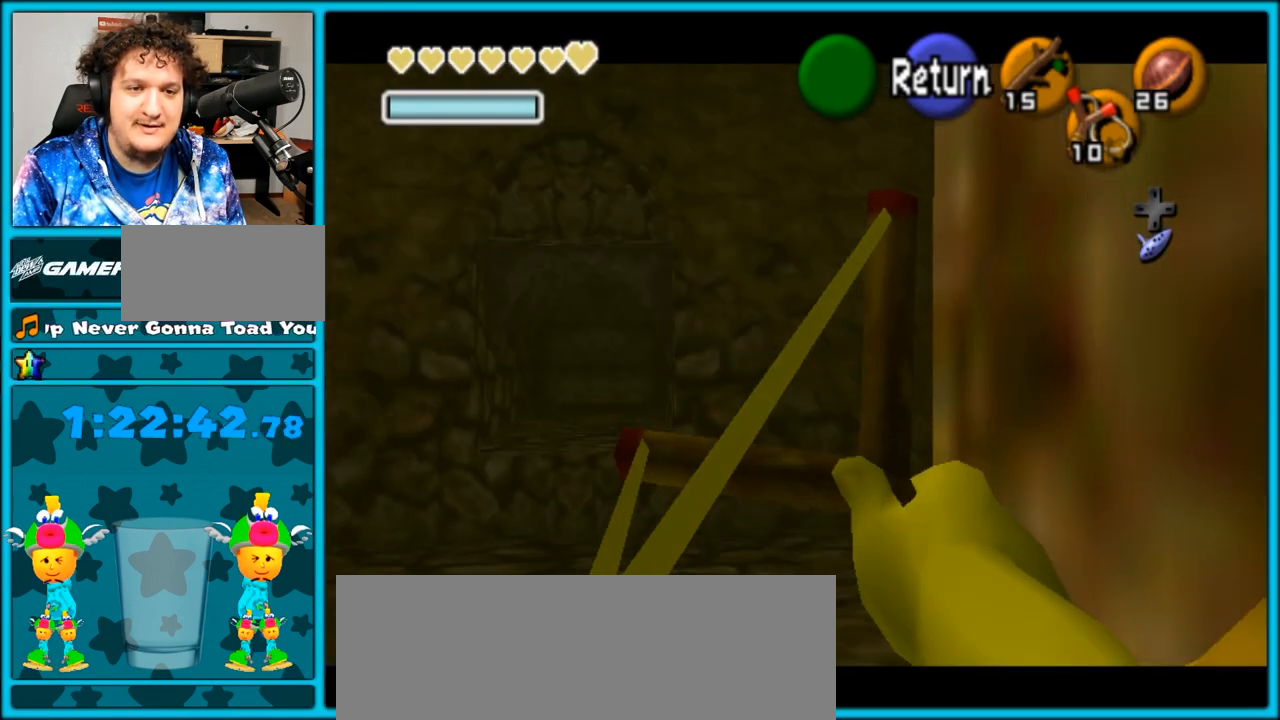
{"dt_ms": 500, "buttons": ["Z"], "left_stick": "center", "right_stick": "center", "events": [[100, "left_stick", "center"]]}
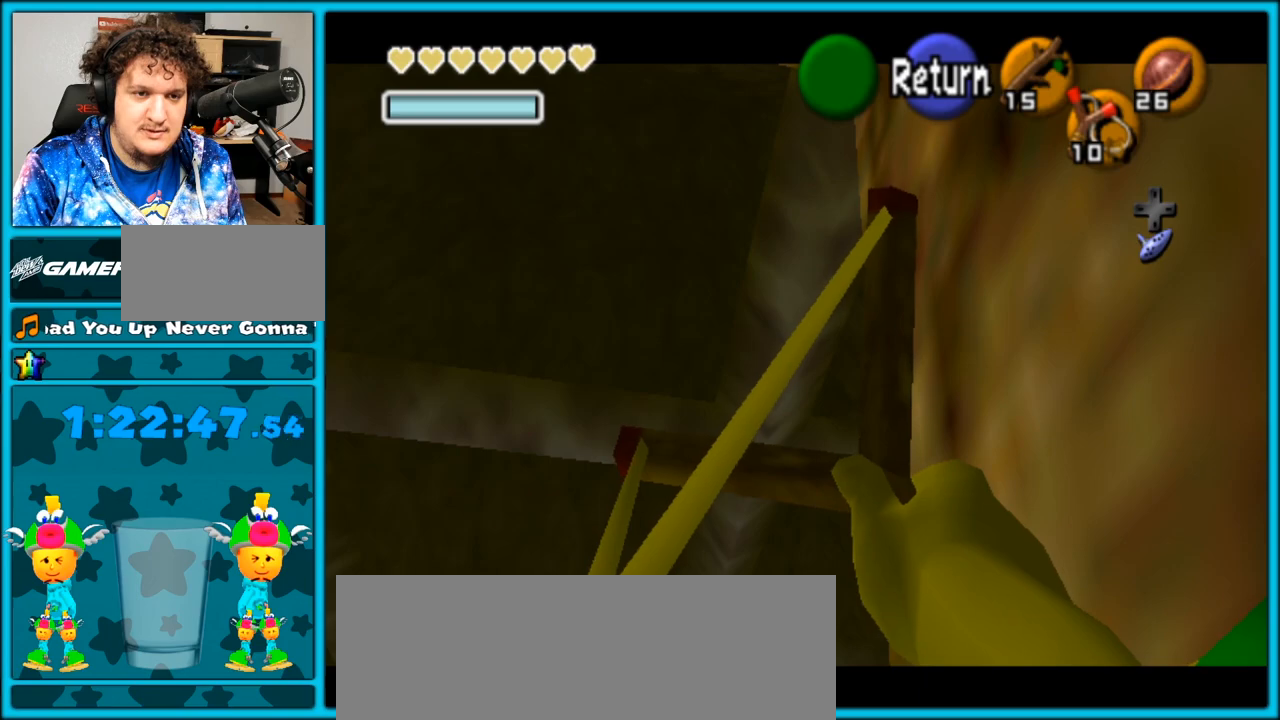
{"dt_ms": 500, "buttons": ["Z"], "left_stick": "center", "right_stick": "center", "events": []}
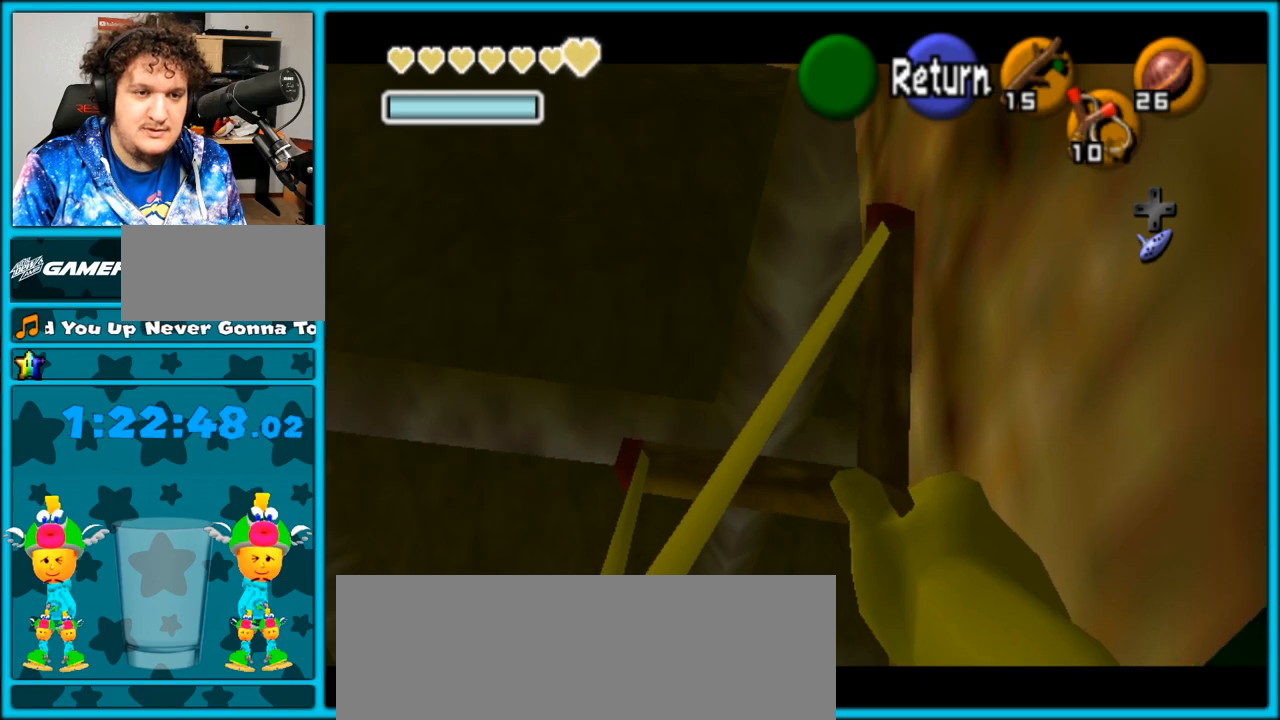
{"dt_ms": 500, "buttons": ["Z"], "left_stick": "center", "right_stick": "center", "events": []}
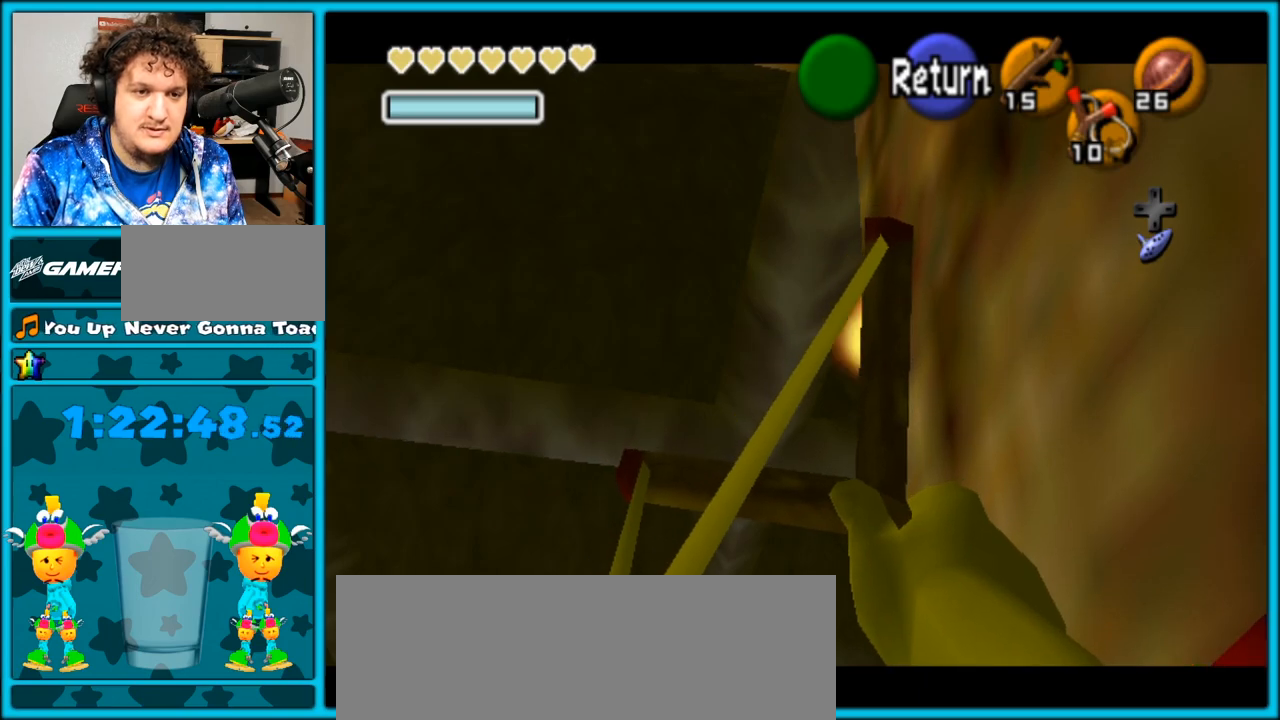
{"dt_ms": 1000, "buttons": ["L1"], "left_stick": "down", "right_stick": "center", "events": [[100, "left_stick", "up"], [233, "left_stick", "center"], [450, "Z", "up"], [517, "left_stick", "left"], [667, "L1", "down"], [733, "left_stick", "down"], [767, "A", "down"], [850, "A", "up"], [917, "A", "down"], [950, "A", "up"]]}
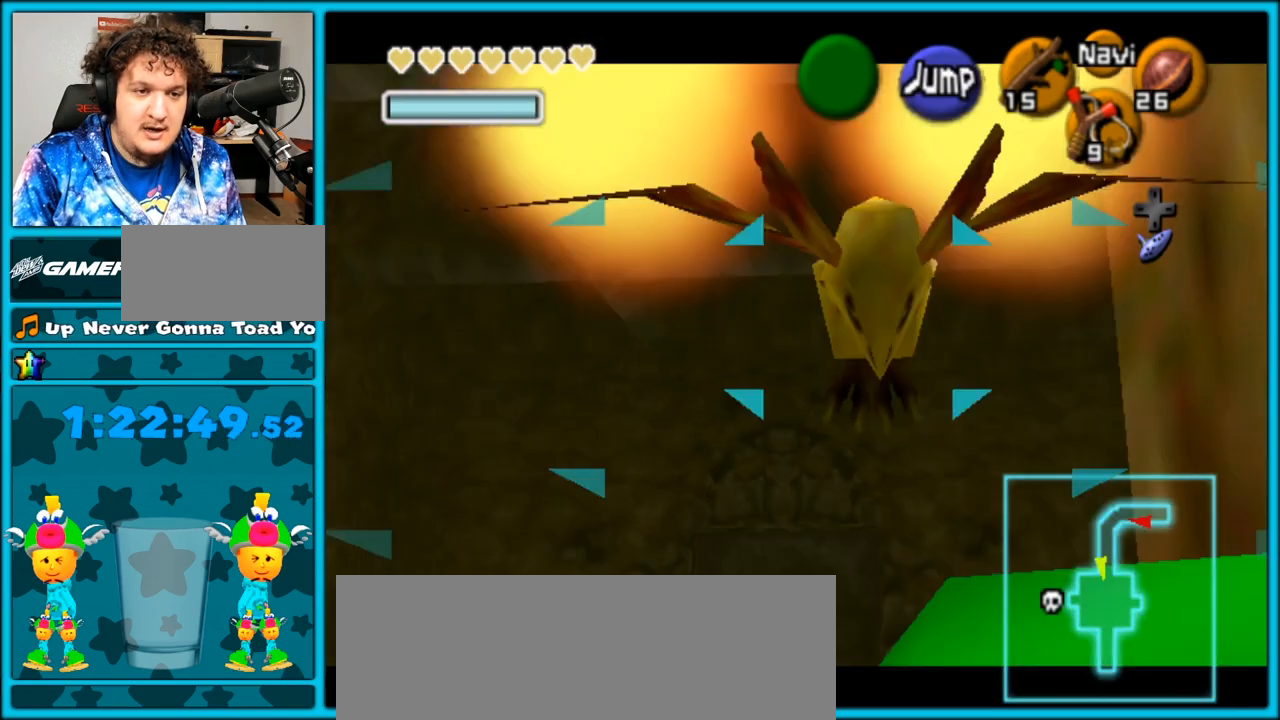
{"dt_ms": 500, "buttons": ["L1"], "left_stick": "down", "right_stick": "center", "events": [[50, "A", "down"], [217, "A", "up"], [317, "A", "down"], [350, "A", "up"], [400, "A", "down"], [467, "A", "up"]]}